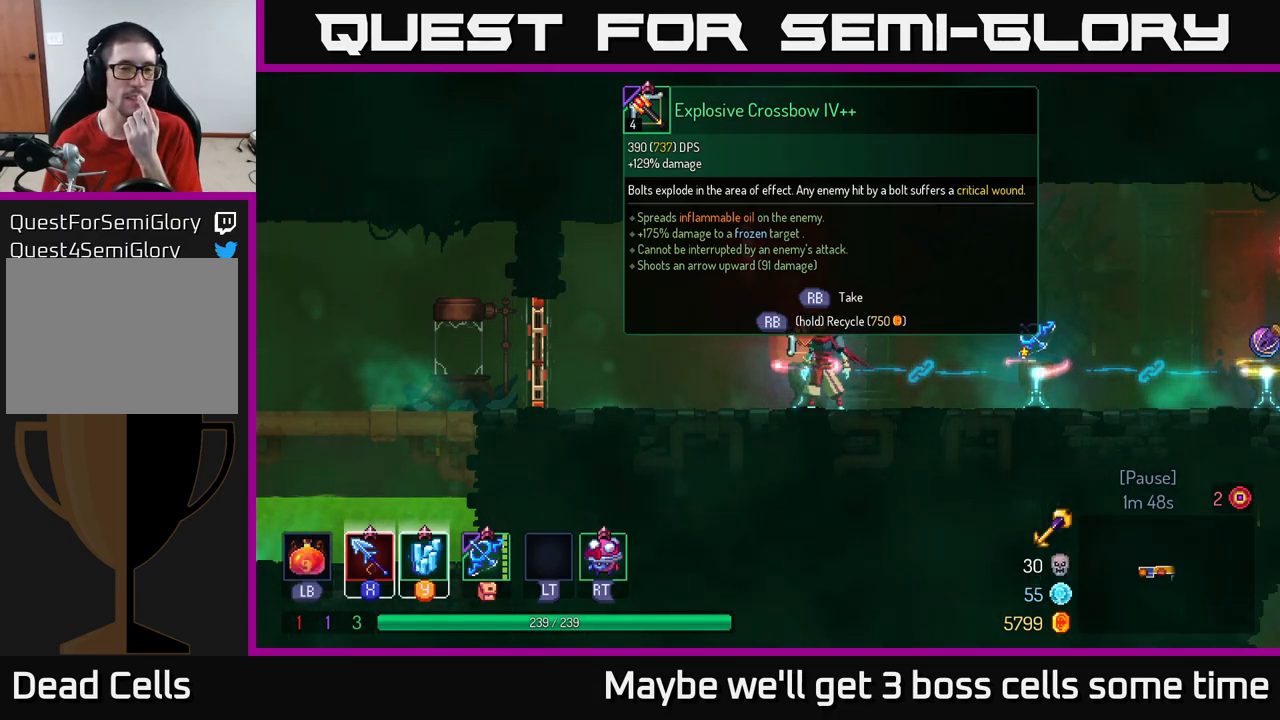
Gameplay with a controller (Xbox layout); each line is a JSON object with the inputs held at the frame after it. "events" lists button and stick changes between this image and that frame as [ms after this image, input, new state], when the widget could be followed in between.
{"buttons": [], "left_stick": "center", "right_stick": "center", "events": [[233, "R1", "down"], [349, "R1", "up"]]}
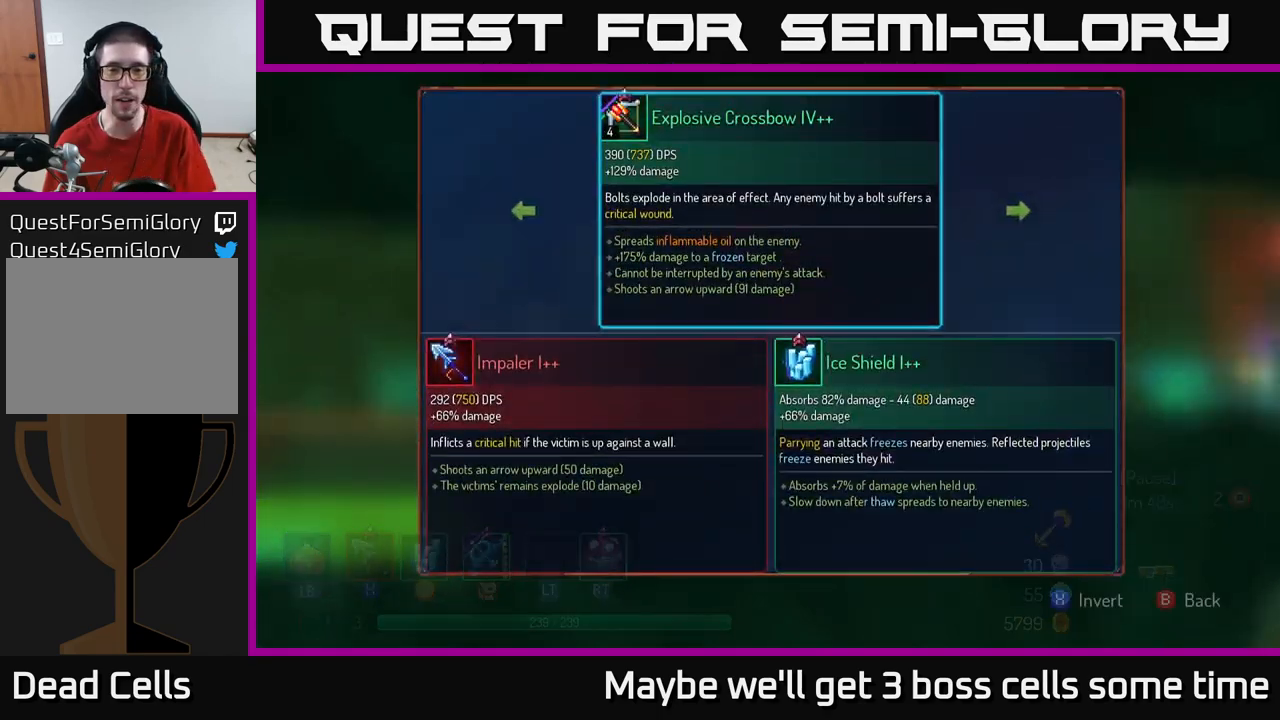
{"buttons": [], "left_stick": "center", "right_stick": "center", "events": []}
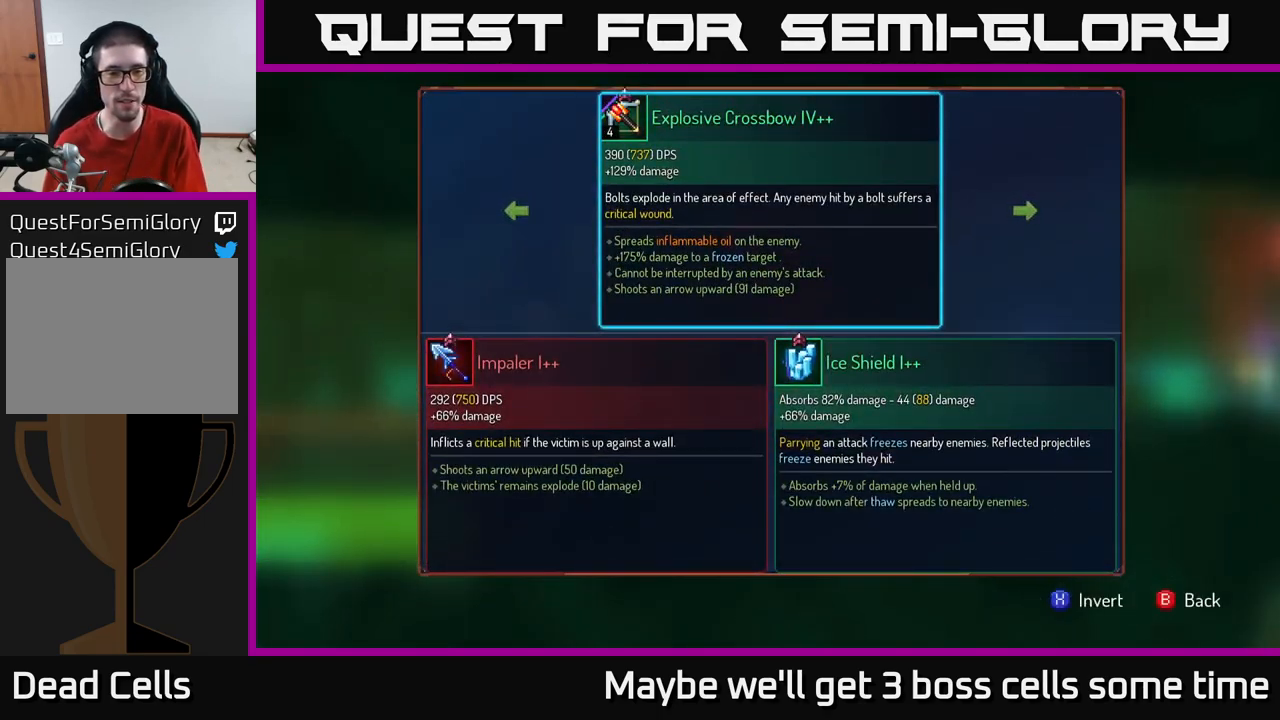
{"buttons": ["A"], "left_stick": "center", "right_stick": "center", "events": [[134, "left_stick", "left"], [250, "left_stick", "center"], [467, "A", "down"]]}
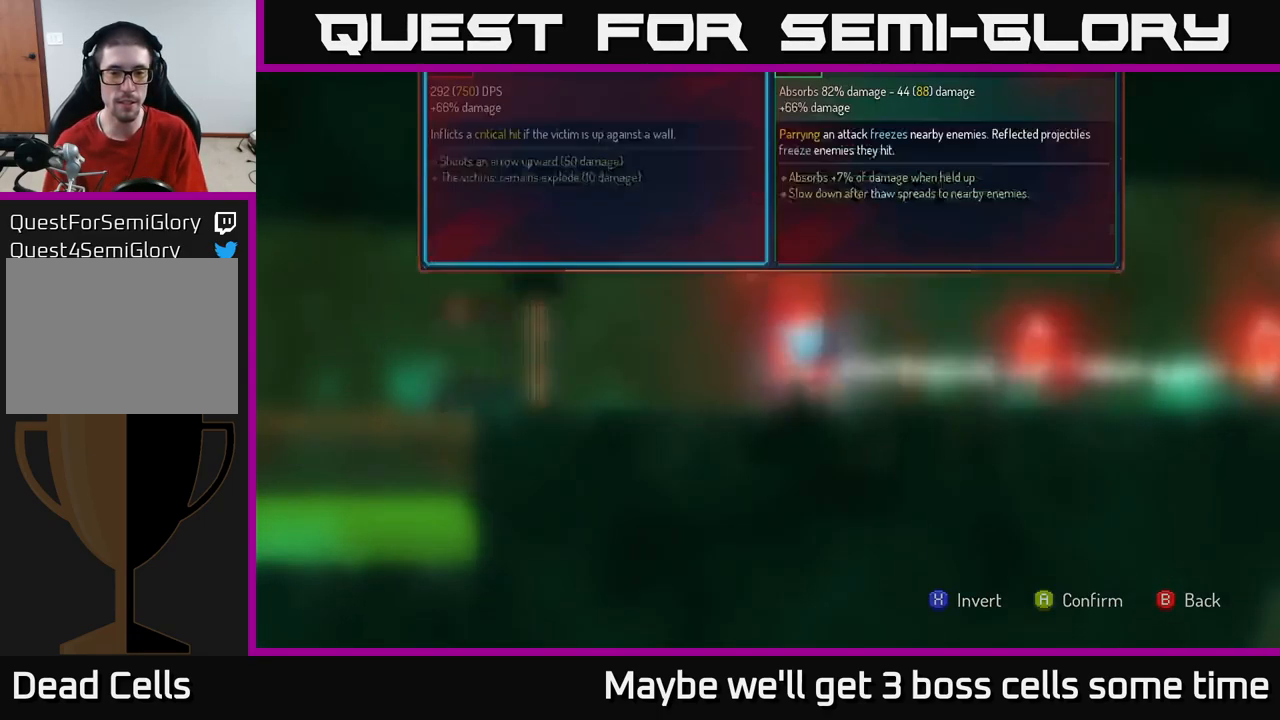
{"buttons": [], "left_stick": "center", "right_stick": "center", "events": [[84, "A", "up"]]}
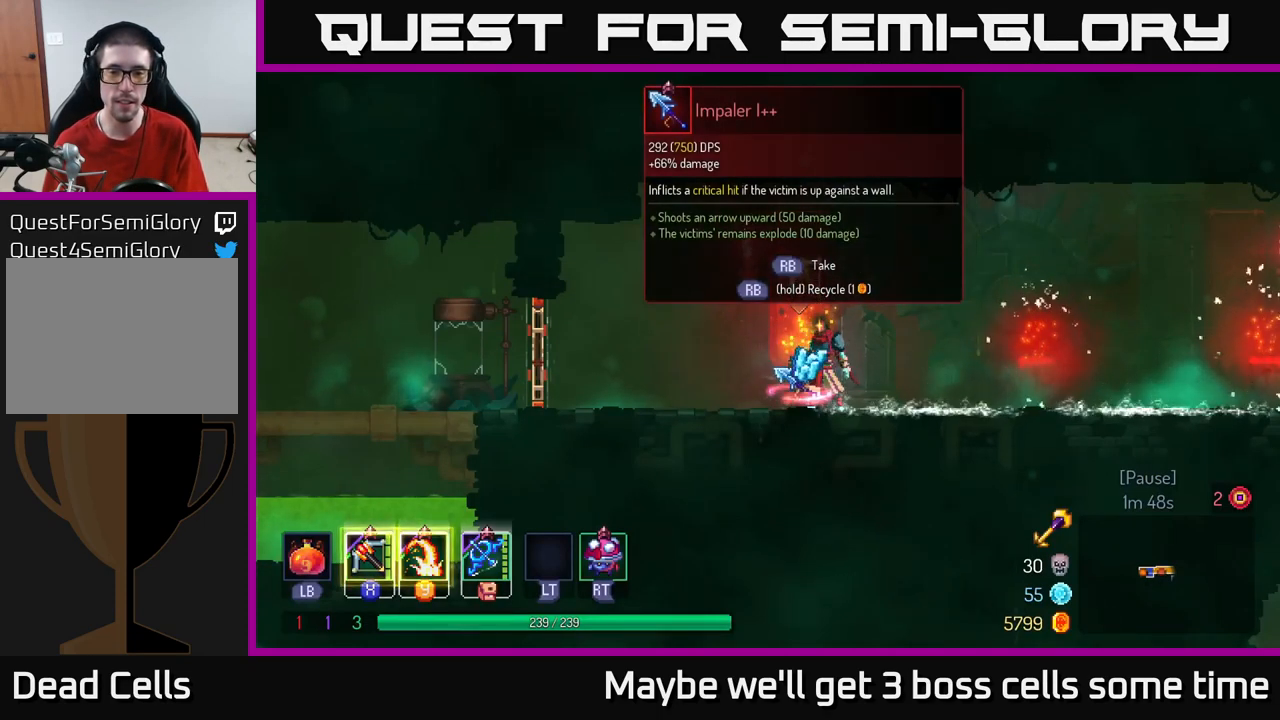
{"buttons": [], "left_stick": "center", "right_stick": "center", "events": []}
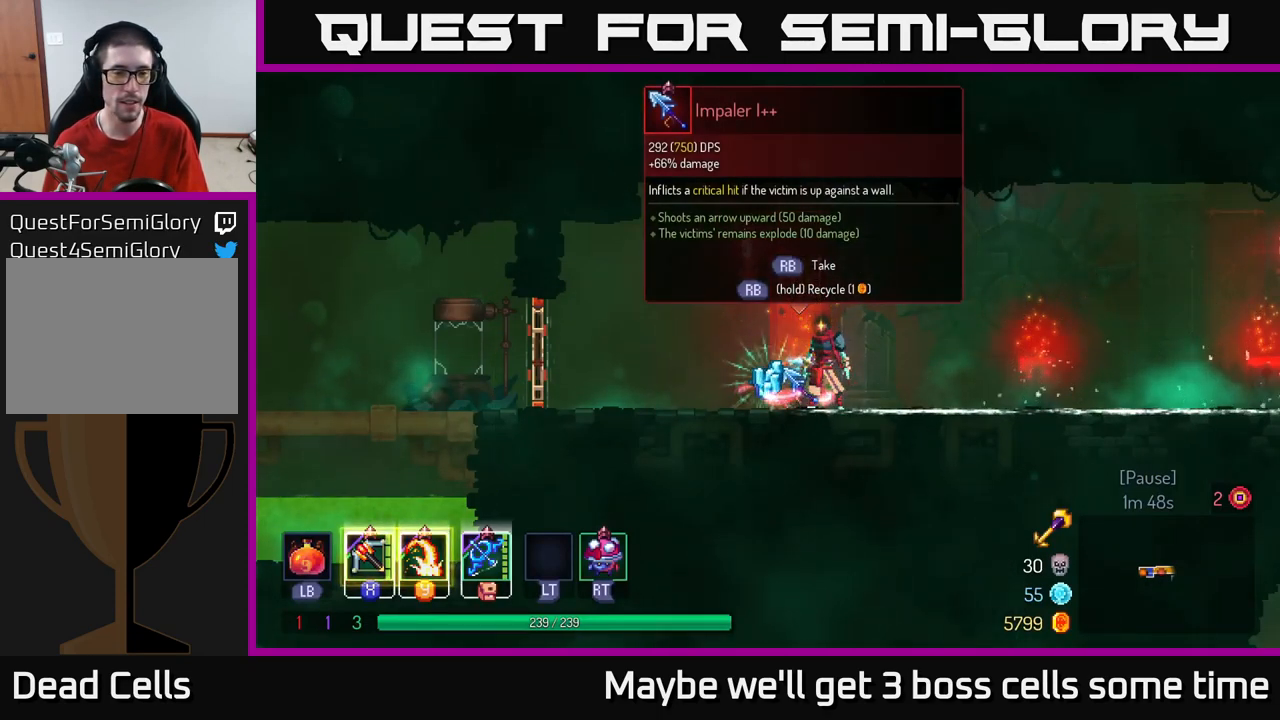
{"buttons": [], "left_stick": "center", "right_stick": "center", "events": [[117, "left_stick", "right"], [317, "left_stick", "left"], [450, "left_stick", "center"]]}
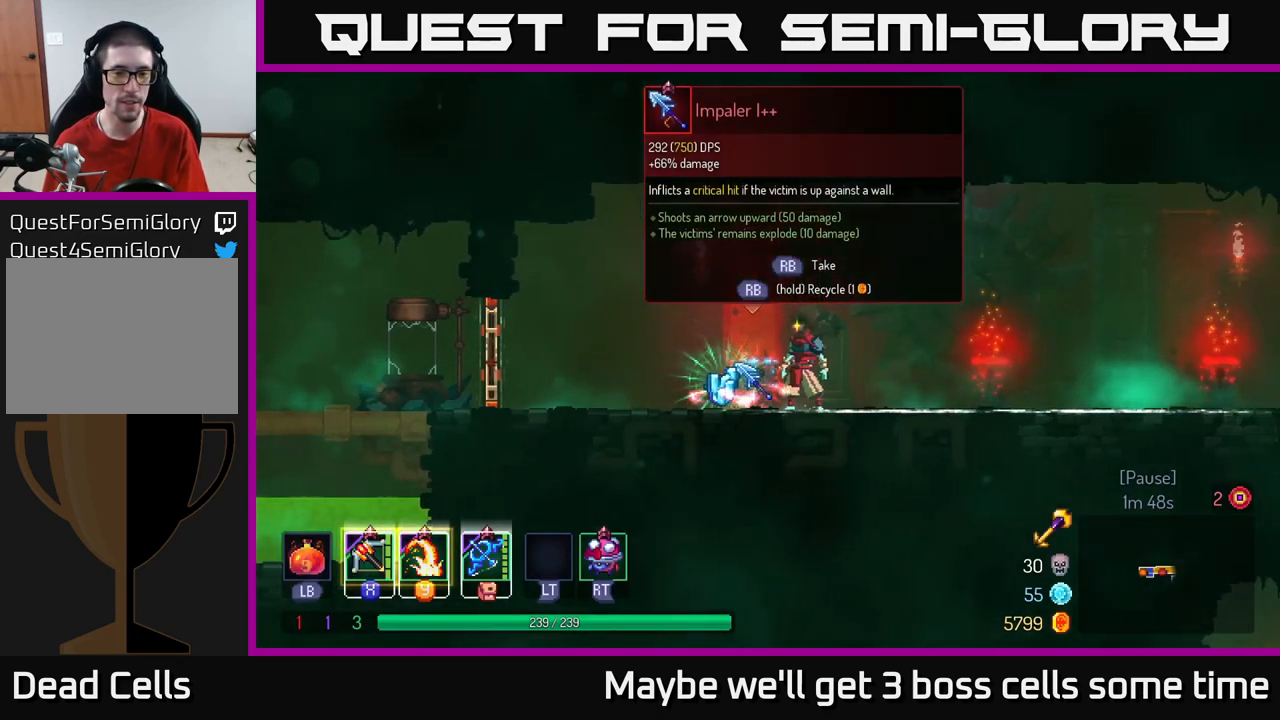
{"buttons": [], "left_stick": "left", "right_stick": "center", "events": [[317, "left_stick", "left"]]}
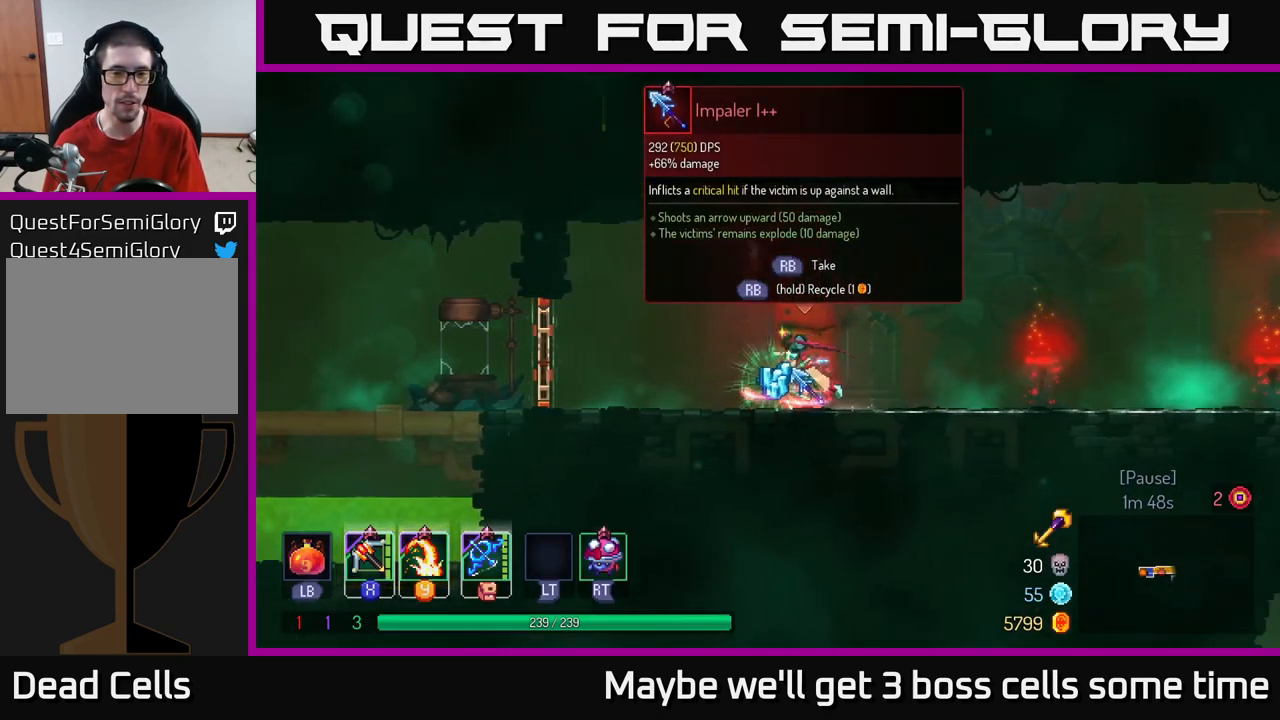
{"buttons": [], "left_stick": "center", "right_stick": "center", "events": [[184, "left_stick", "center"], [250, "R1", "down"], [317, "R1", "up"]]}
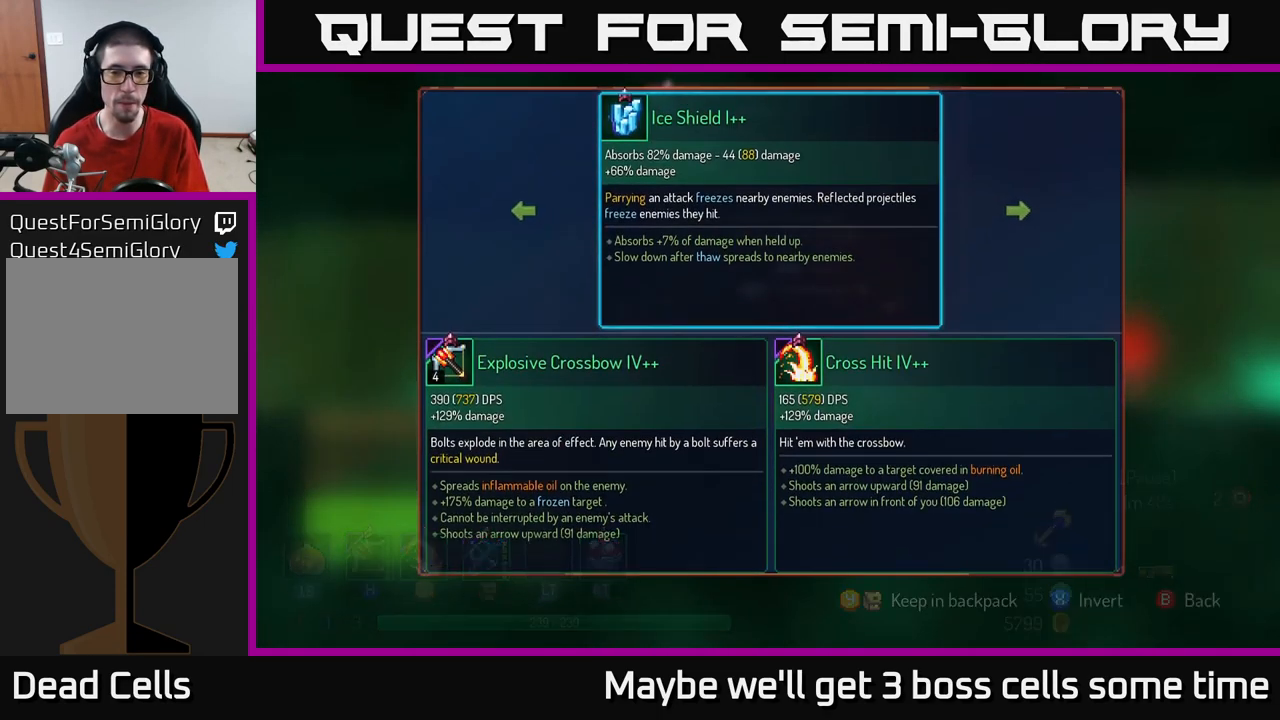
{"buttons": [], "left_stick": "center", "right_stick": "center", "events": [[117, "Y", "down"], [184, "Y", "up"]]}
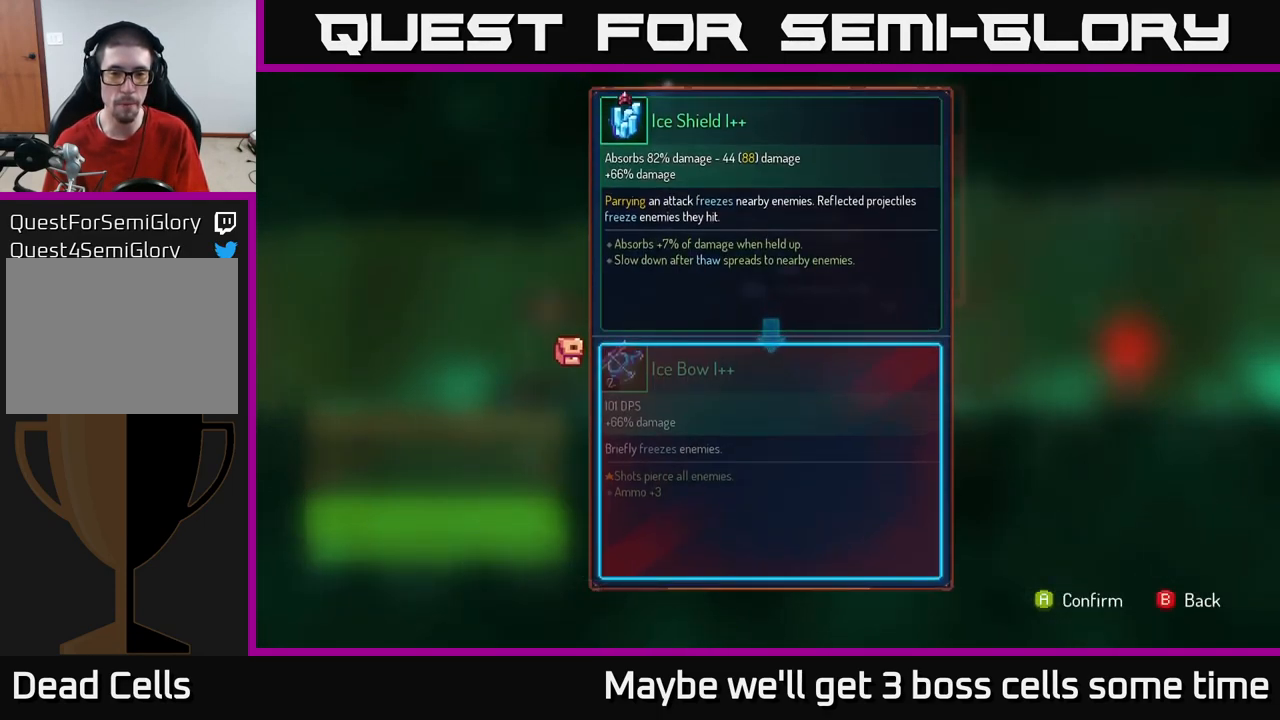
{"buttons": ["R1"], "left_stick": "center", "right_stick": "center", "events": [[84, "A", "down"], [134, "A", "up"], [450, "R1", "down"]]}
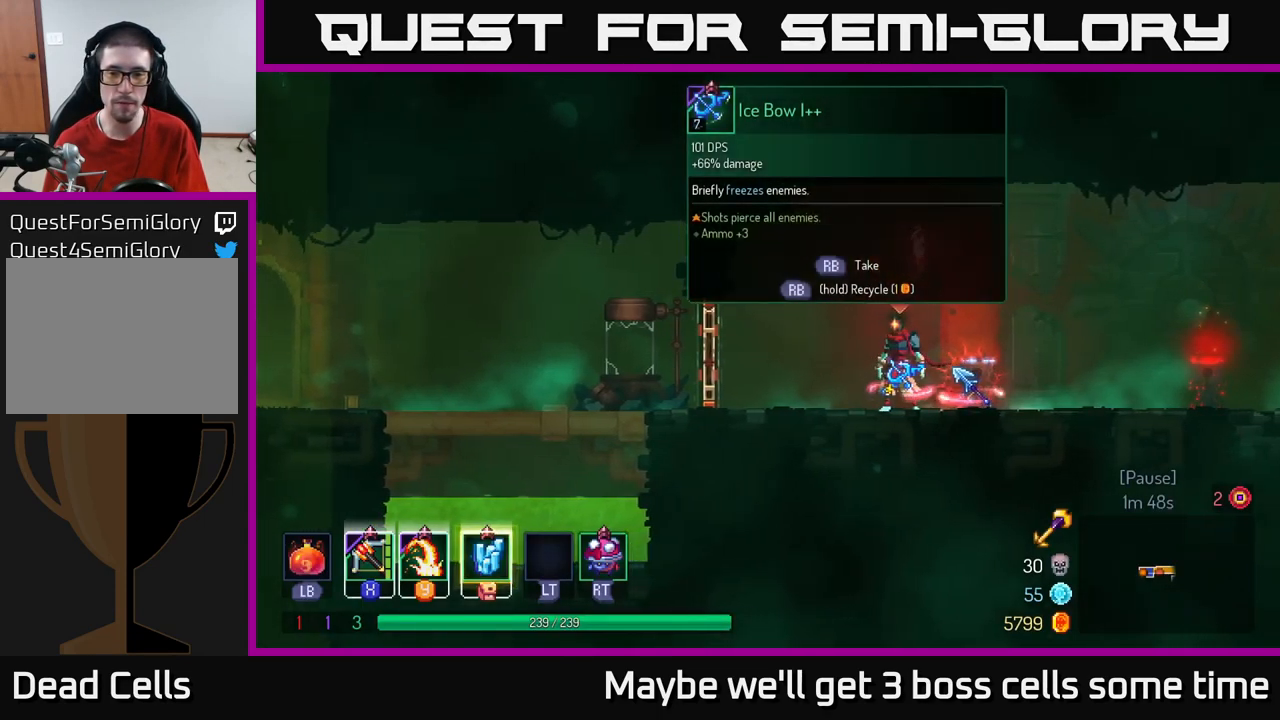
{"buttons": ["R1"], "left_stick": "center", "right_stick": "center", "events": []}
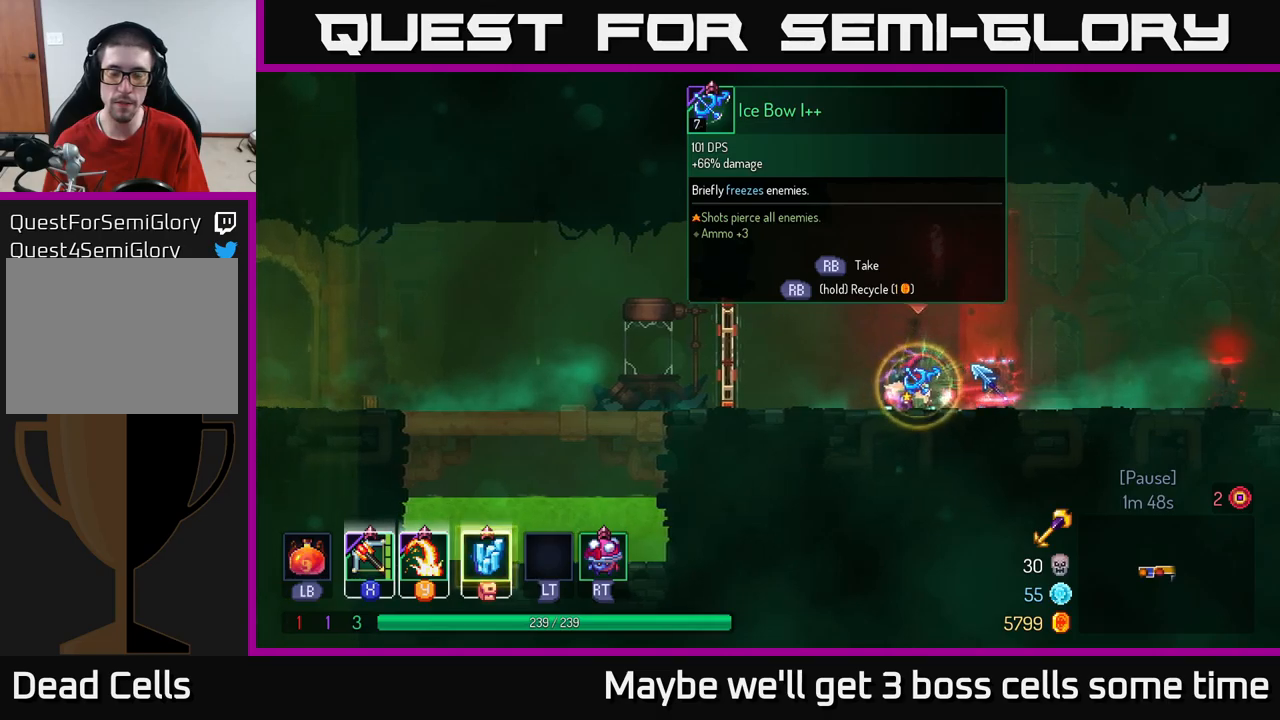
{"buttons": [], "left_stick": "center", "right_stick": "center", "events": [[266, "R1", "up"], [266, "left_stick", "right"], [483, "left_stick", "center"]]}
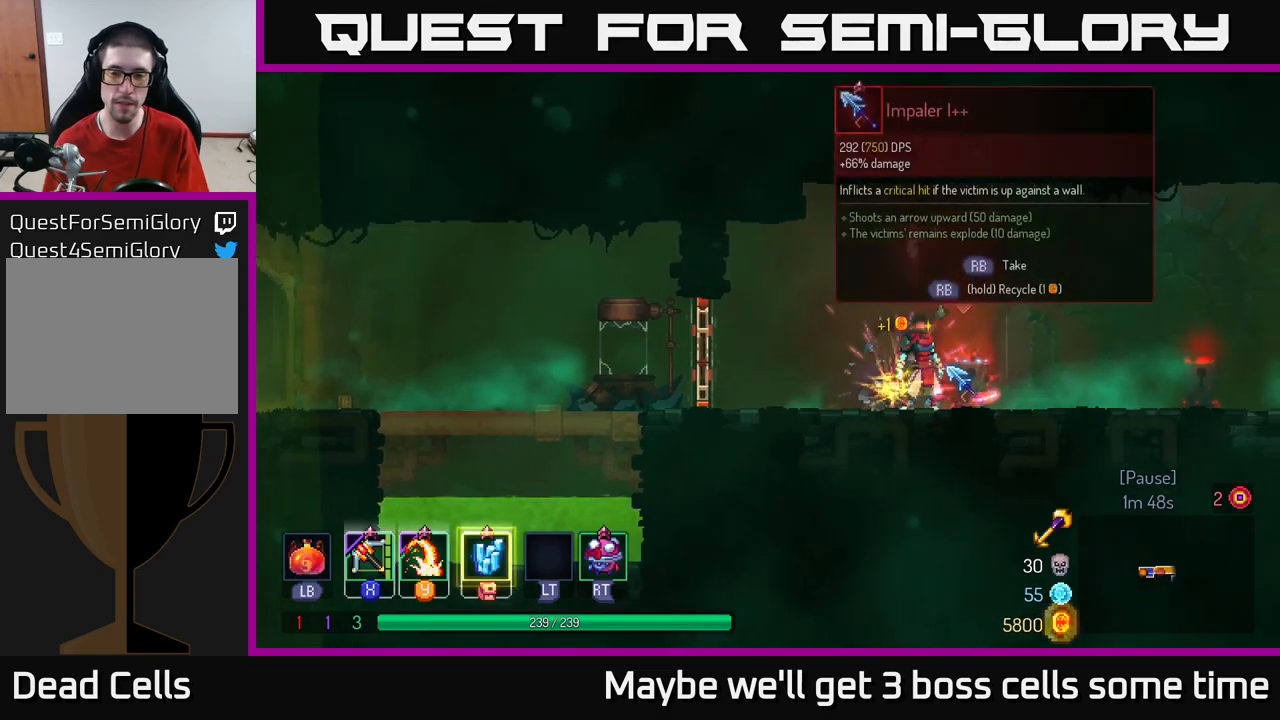
{"buttons": ["R1"], "left_stick": "center", "right_stick": "center", "events": [[16, "R1", "down"]]}
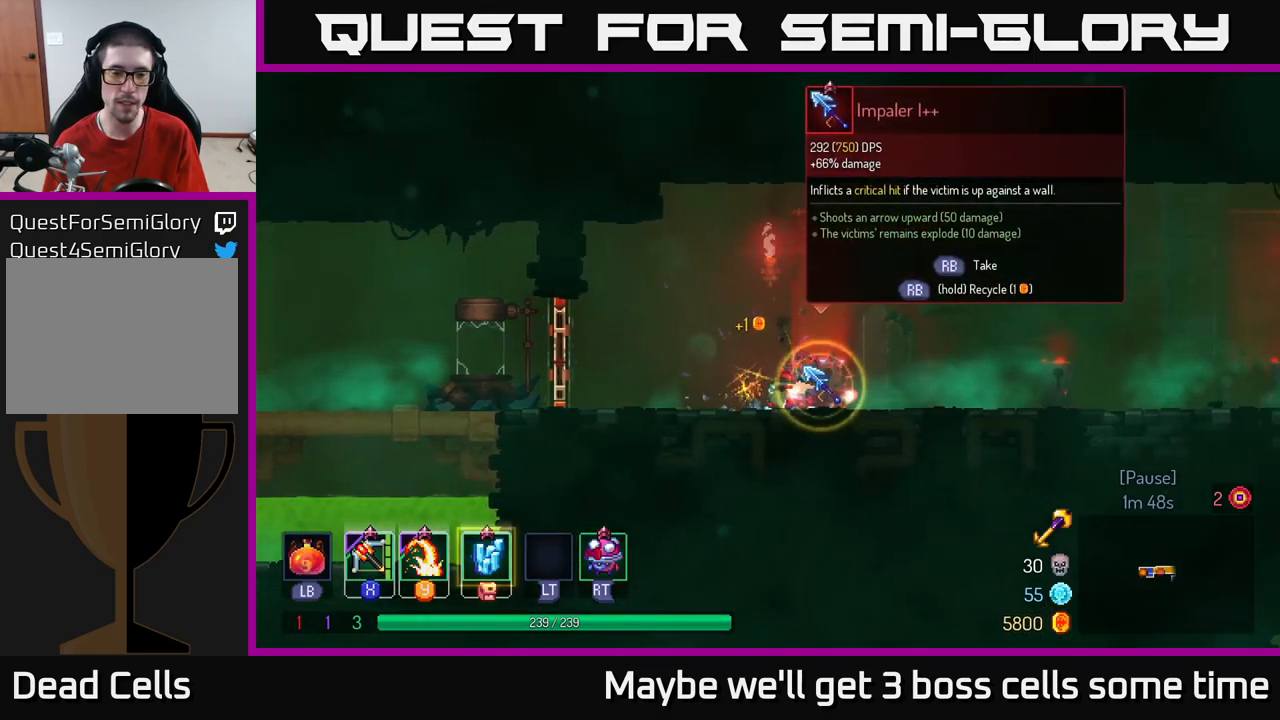
{"buttons": ["B"], "left_stick": "right", "right_stick": "center", "events": [[316, "left_stick", "right"], [333, "R1", "up"], [483, "B", "down"]]}
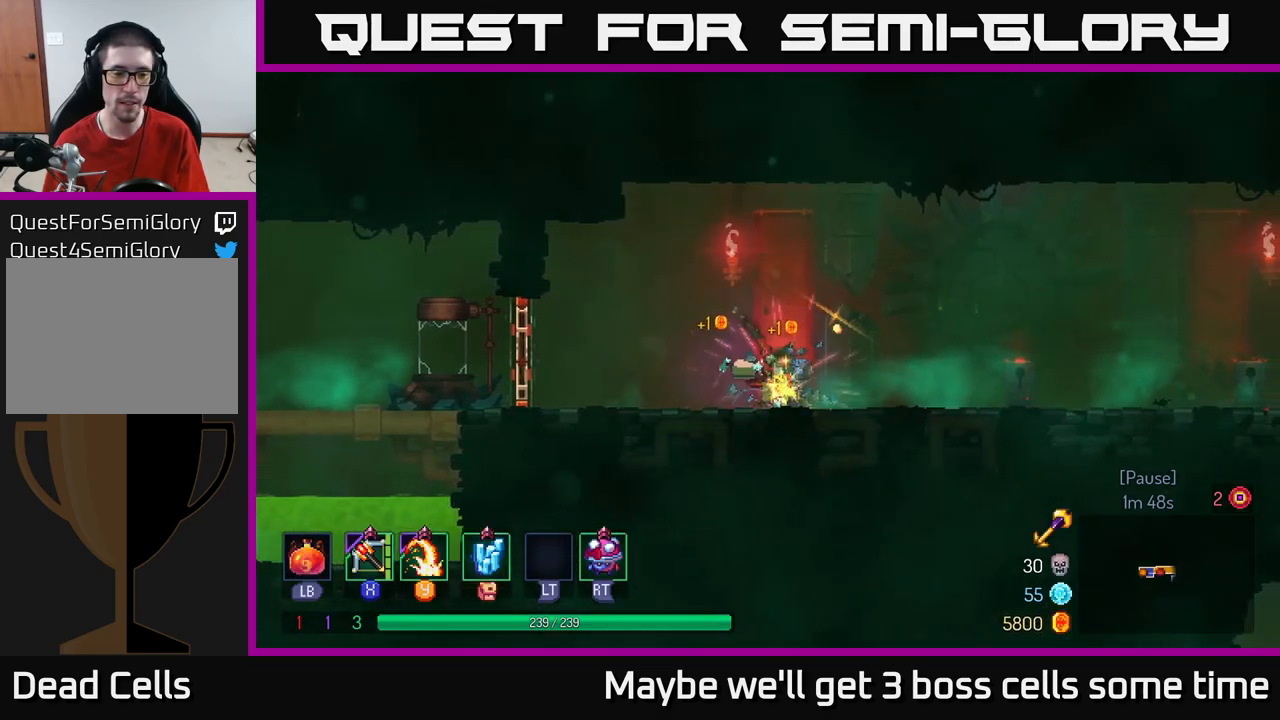
{"buttons": [], "left_stick": "right", "right_stick": "center", "events": [[66, "B", "up"]]}
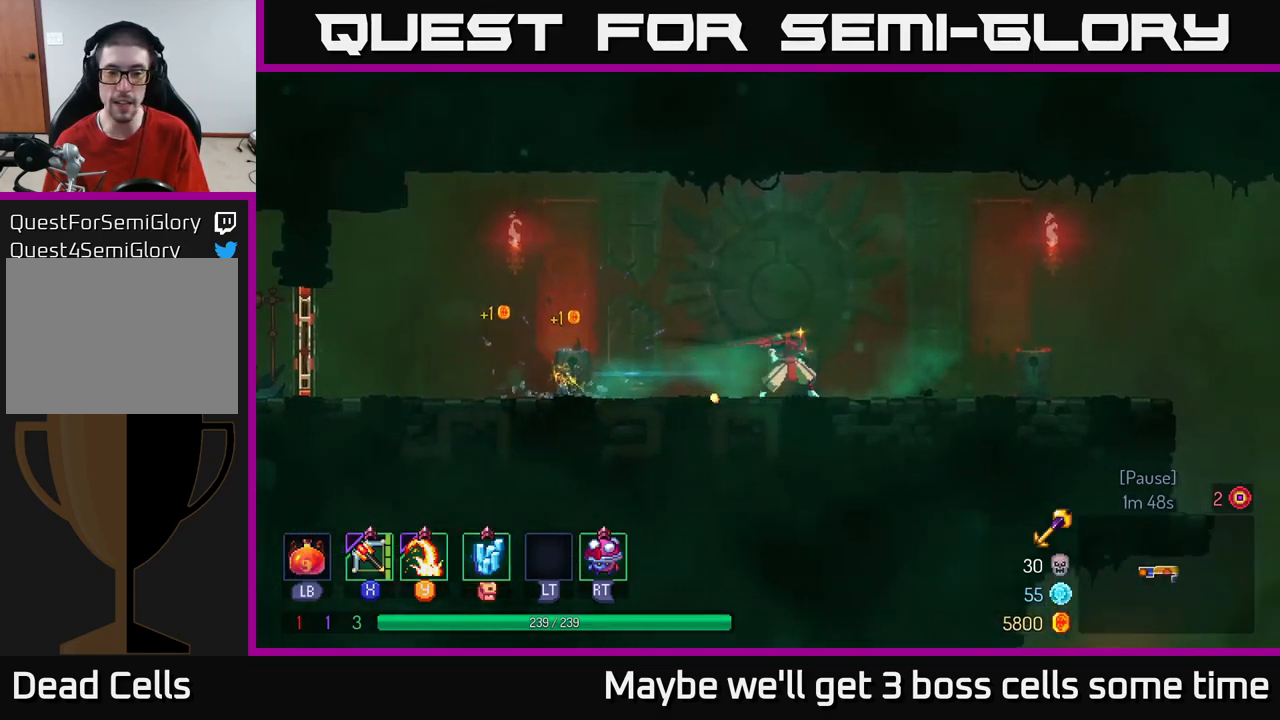
{"buttons": [], "left_stick": "right", "right_stick": "center", "events": []}
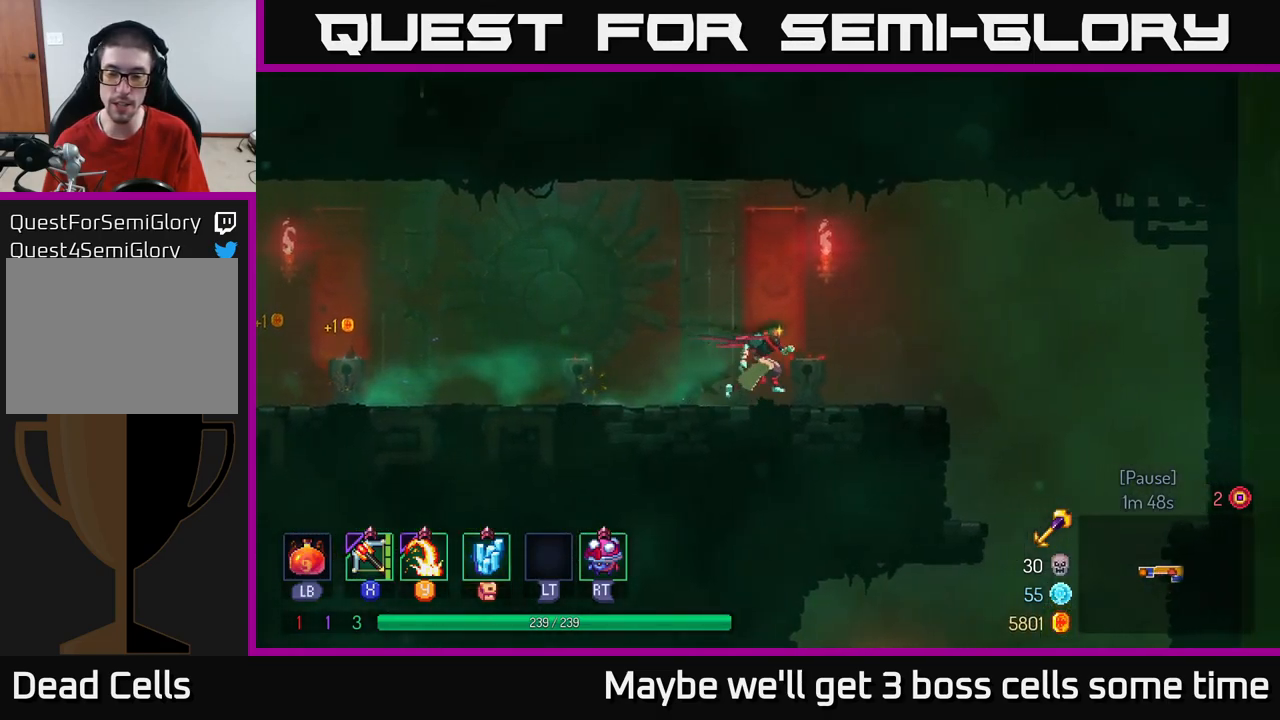
{"buttons": [], "left_stick": "right", "right_stick": "center", "events": [[233, "A", "down"], [316, "A", "up"]]}
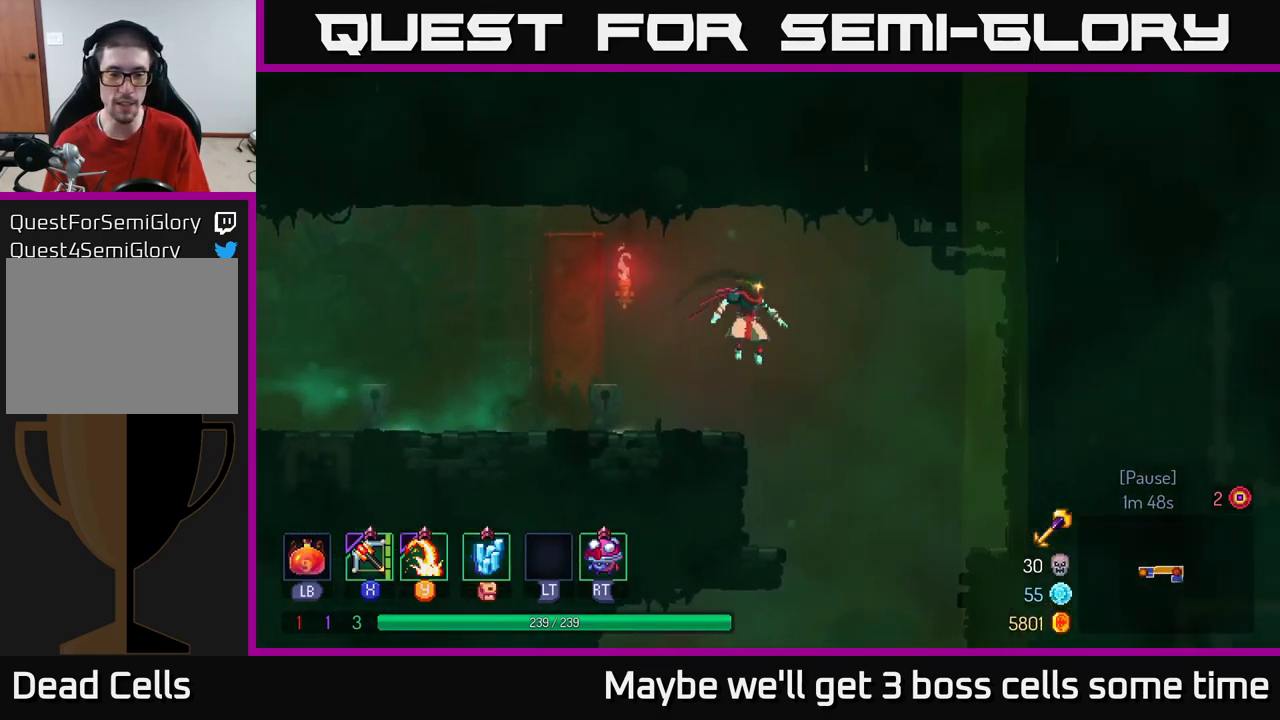
{"buttons": [], "left_stick": "right", "right_stick": "center", "events": []}
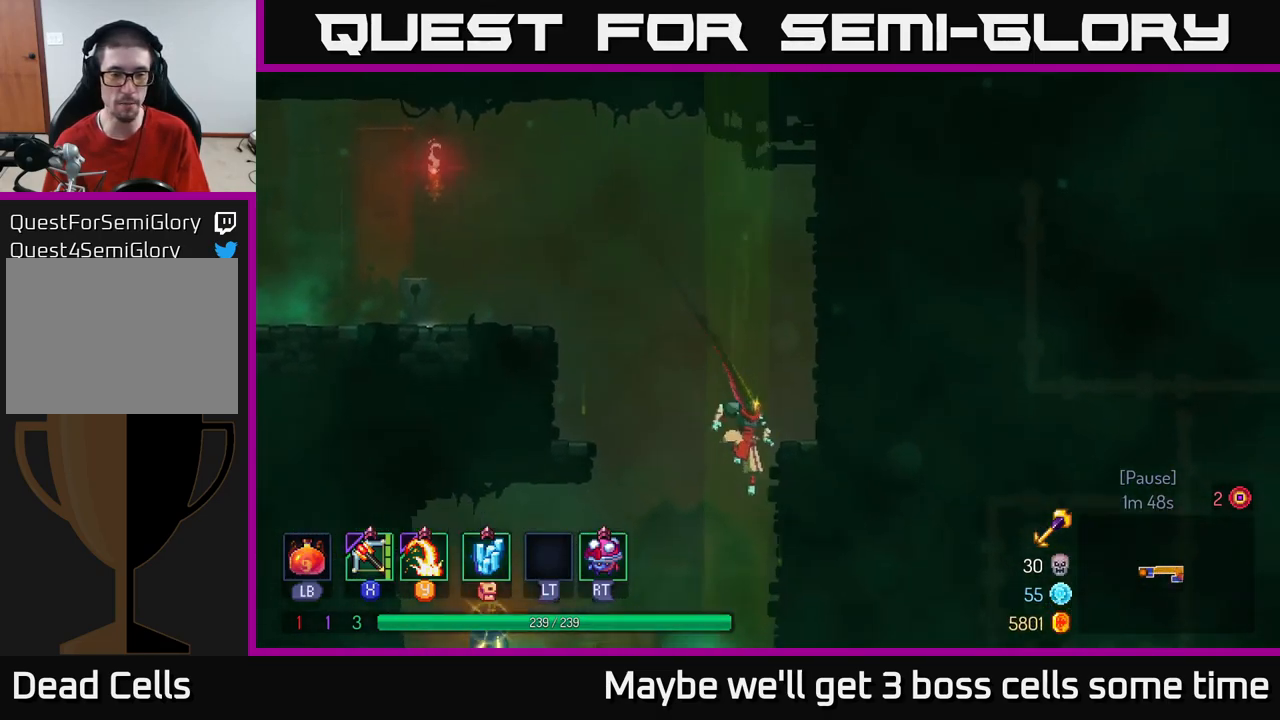
{"buttons": [], "left_stick": "left", "right_stick": "center", "events": [[33, "left_stick", "left"], [216, "B", "down"], [300, "B", "up"]]}
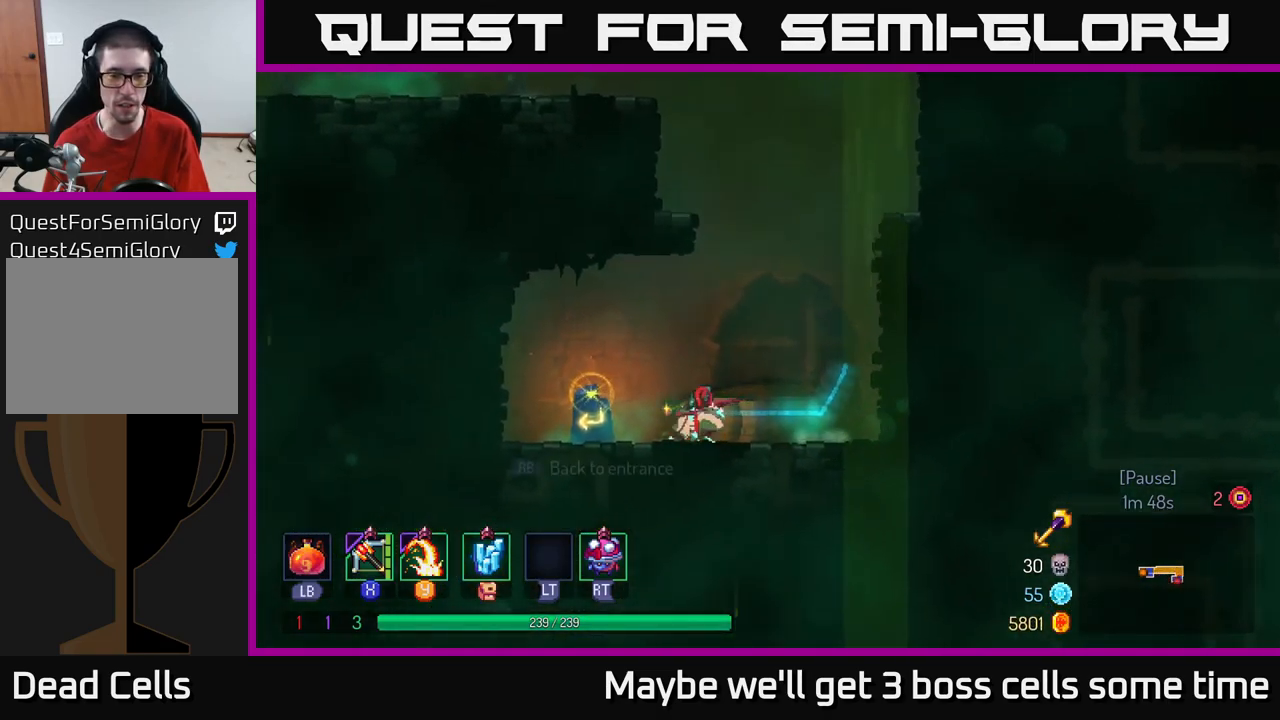
{"buttons": [], "left_stick": "center", "right_stick": "center", "events": [[166, "left_stick", "center"], [183, "R1", "down"], [300, "R1", "up"]]}
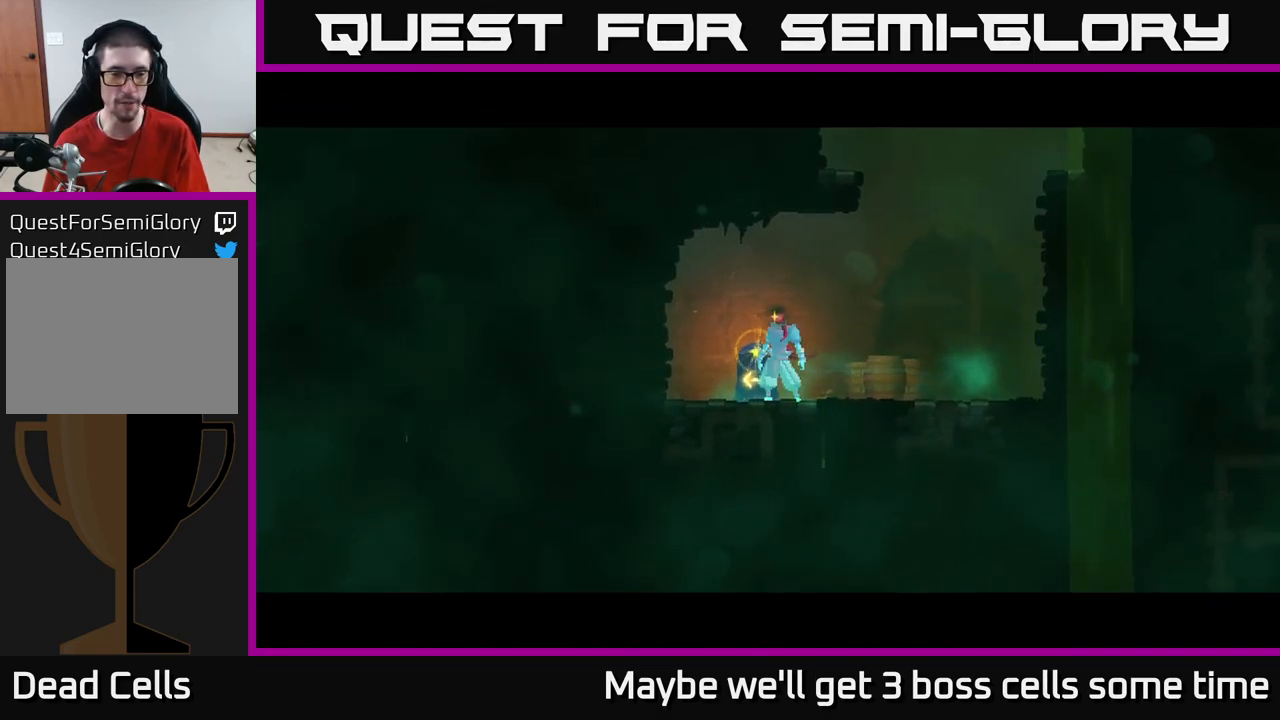
{"buttons": [], "left_stick": "center", "right_stick": "center", "events": []}
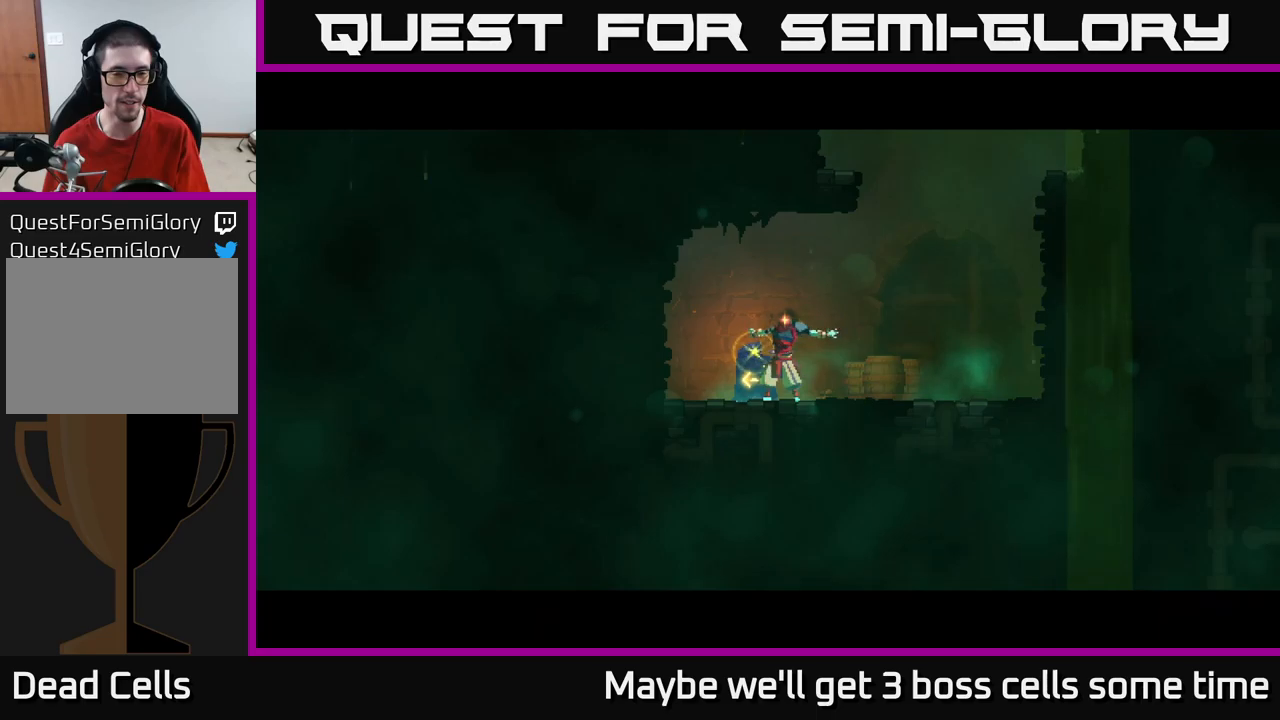
{"buttons": [], "left_stick": "center", "right_stick": "center", "events": []}
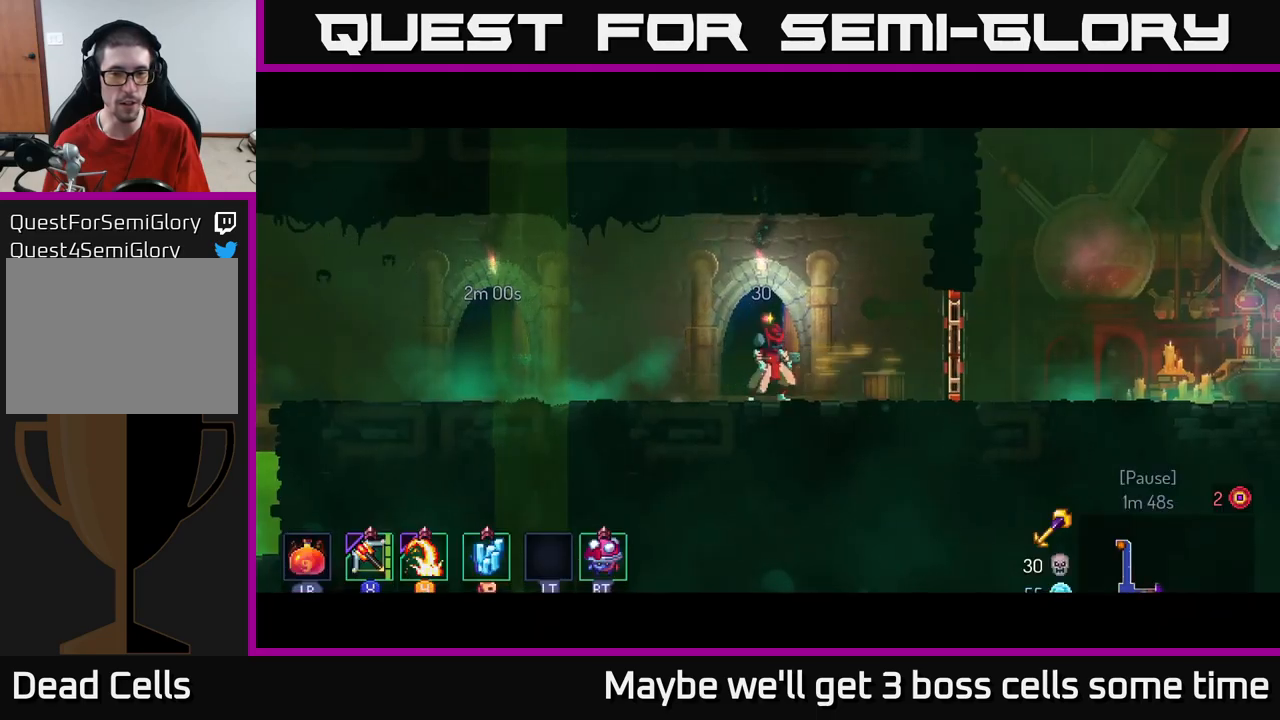
{"buttons": ["B"], "left_stick": "right", "right_stick": "center", "events": [[17, "left_stick", "right"], [367, "R1", "down"], [450, "R1", "up"], [500, "B", "down"]]}
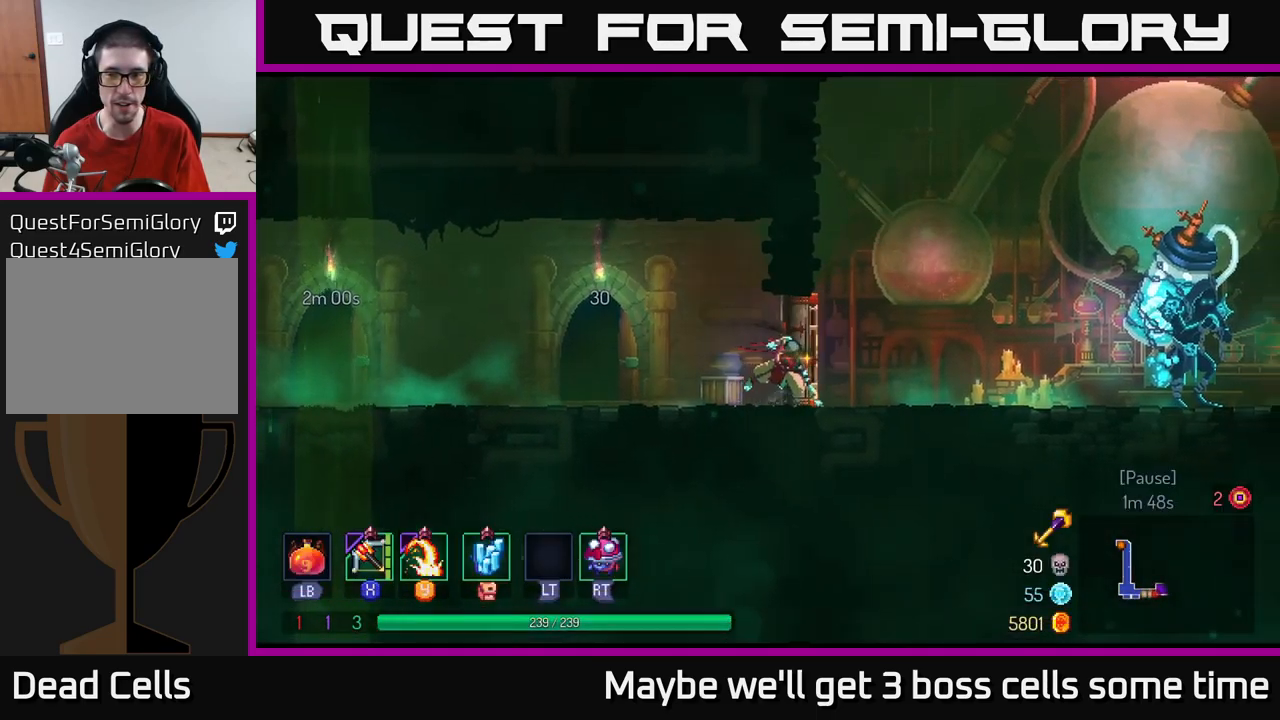
{"buttons": [], "left_stick": "right", "right_stick": "center", "events": [[150, "B", "up"]]}
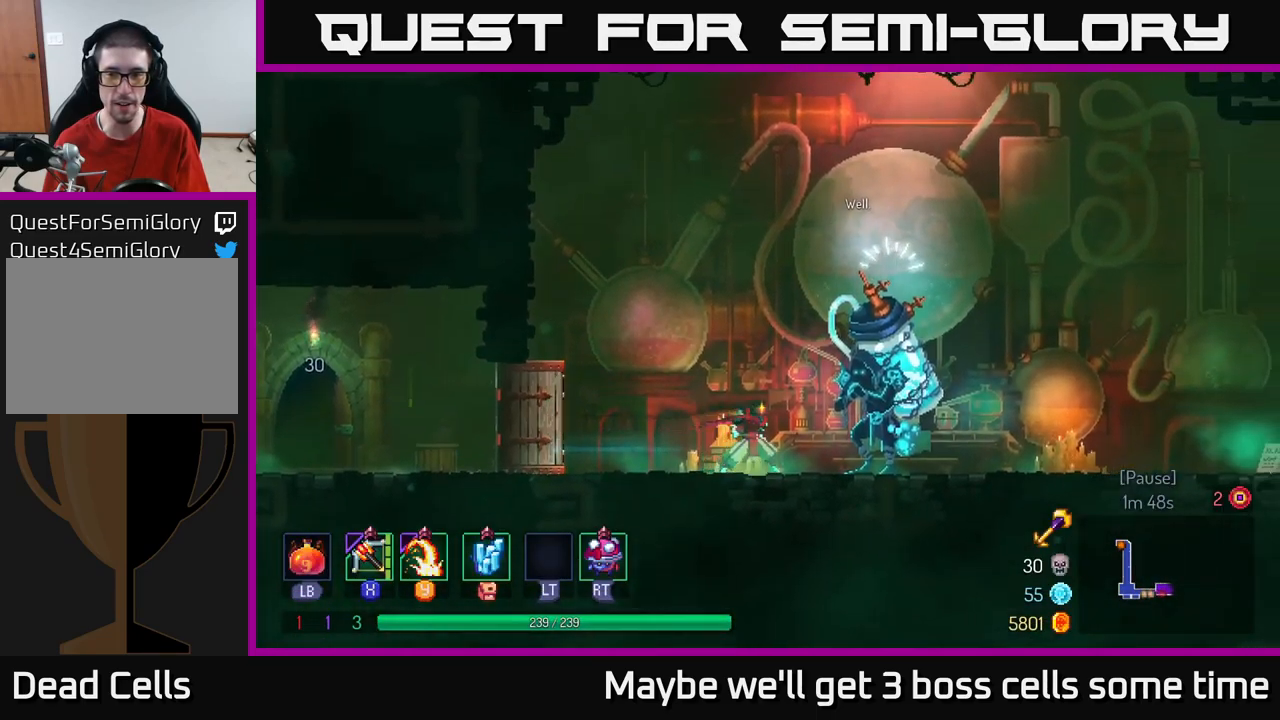
{"buttons": [], "left_stick": "center", "right_stick": "center", "events": [[300, "R1", "down"], [300, "left_stick", "center"], [400, "R1", "up"]]}
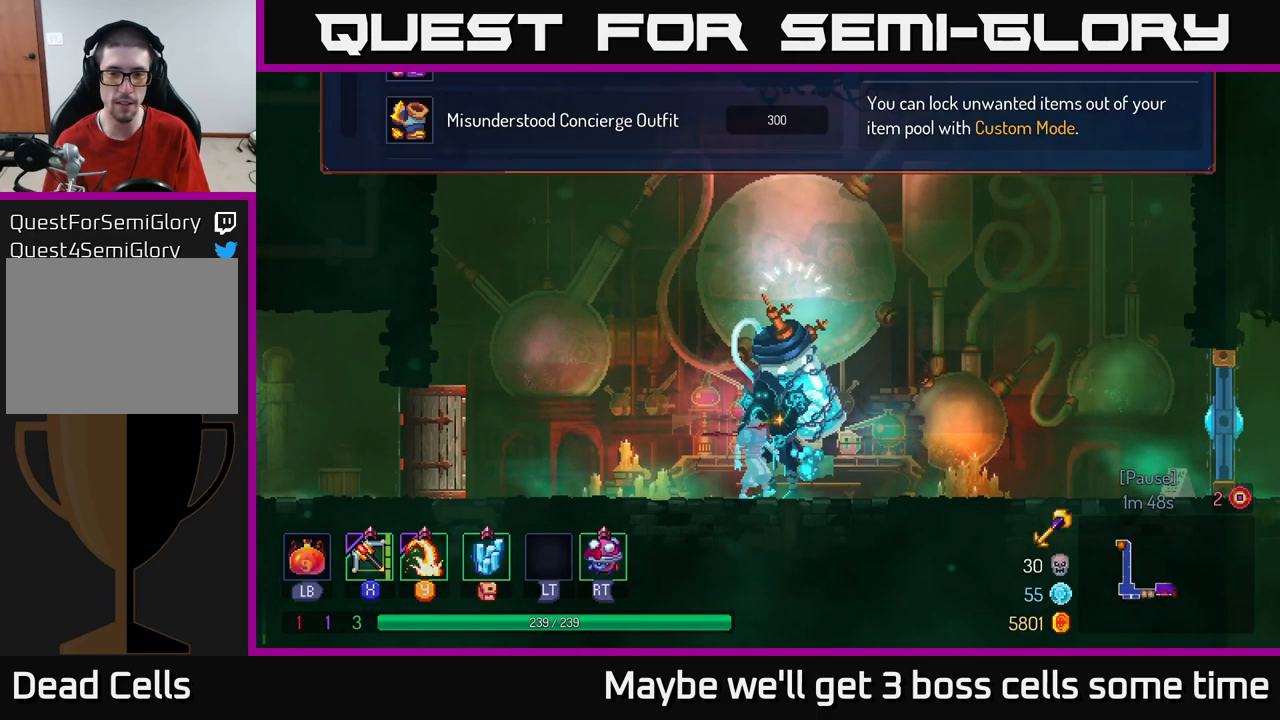
{"buttons": ["A"], "left_stick": "center", "right_stick": "center", "events": [[450, "A", "down"]]}
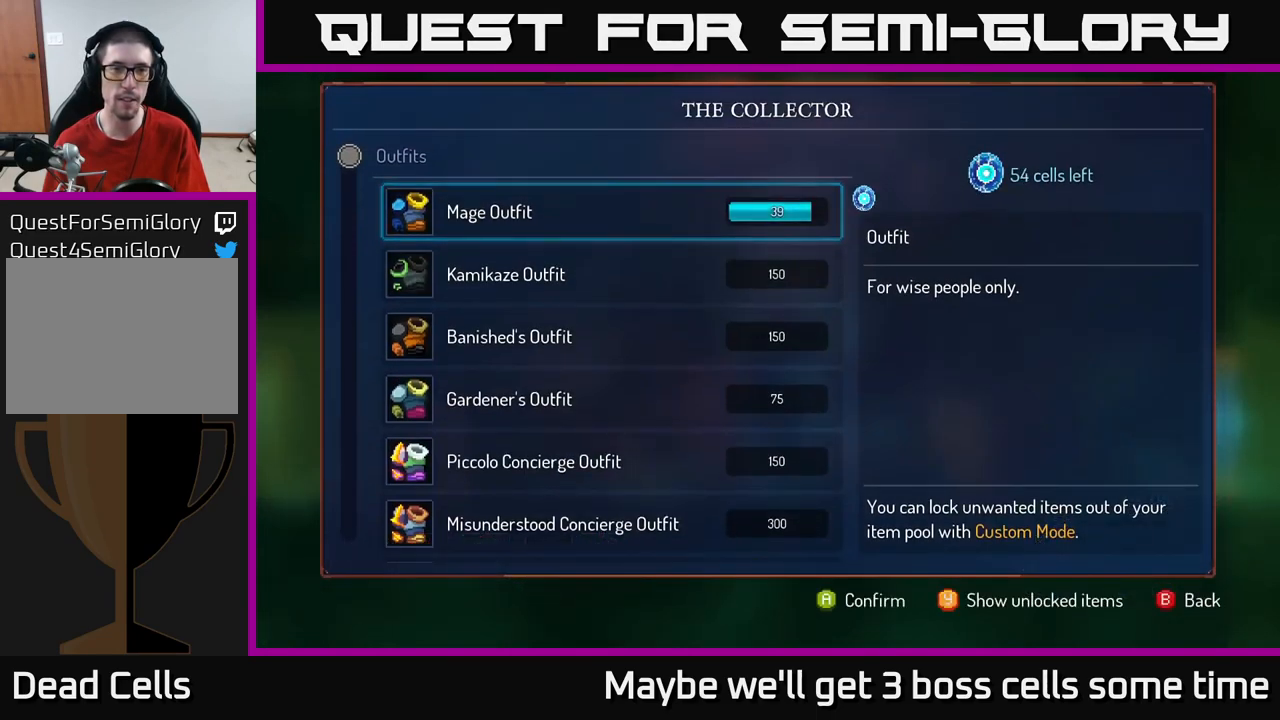
{"buttons": ["A"], "left_stick": "center", "right_stick": "center", "events": []}
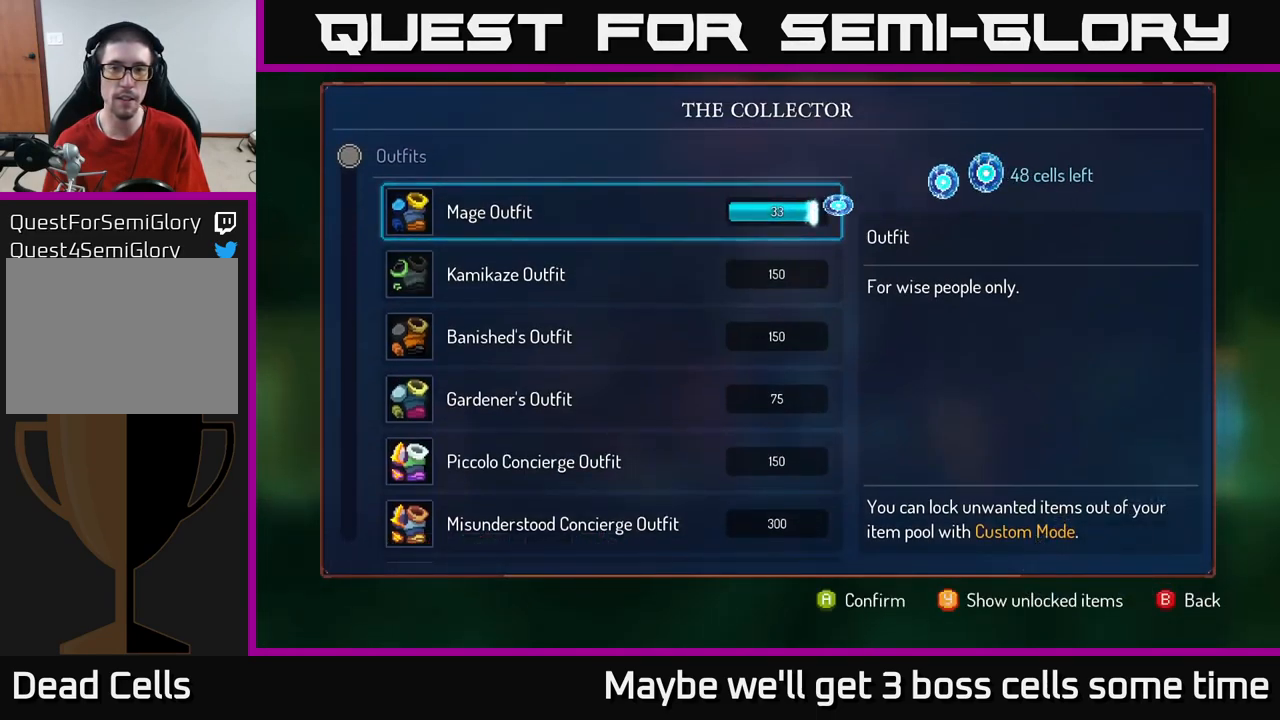
{"buttons": ["A"], "left_stick": "center", "right_stick": "center", "events": []}
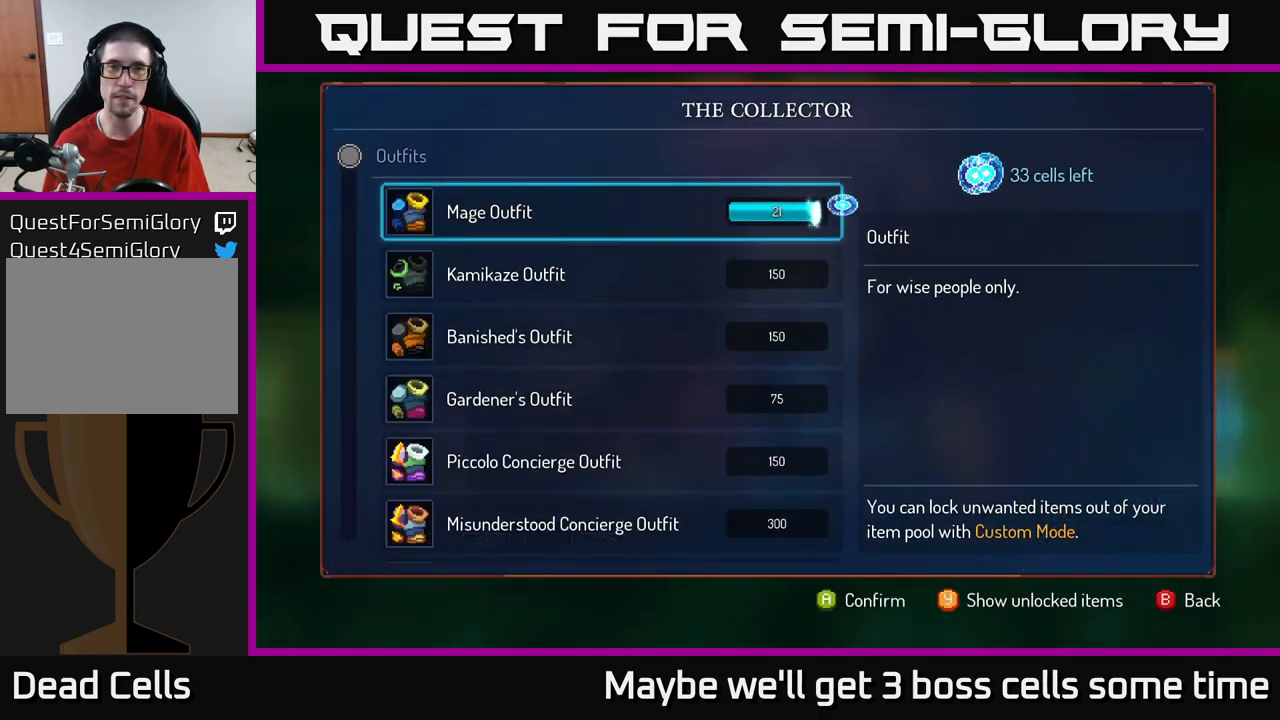
{"buttons": ["A"], "left_stick": "center", "right_stick": "center", "events": []}
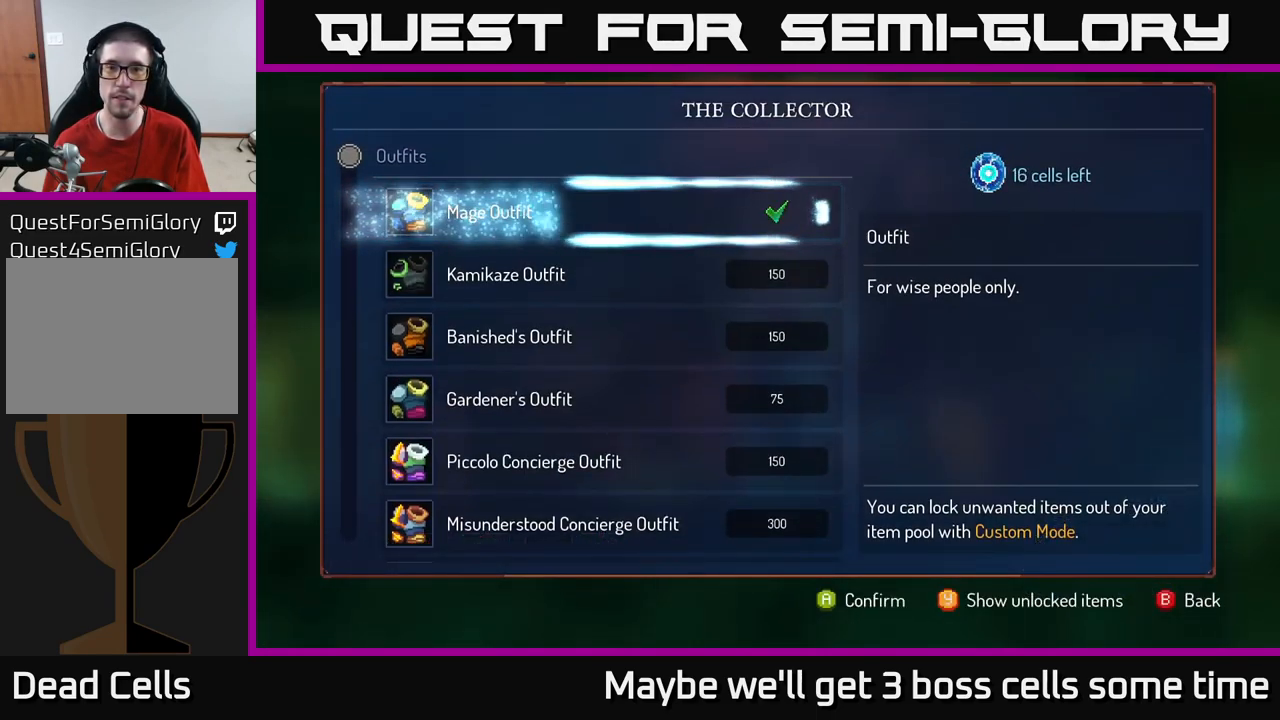
{"buttons": [], "left_stick": "right", "right_stick": "center", "events": [[17, "A", "up"], [67, "left_stick", "right"], [117, "B", "down"], [167, "B", "up"], [300, "B", "down"], [350, "B", "up"], [433, "B", "down"], [500, "B", "up"]]}
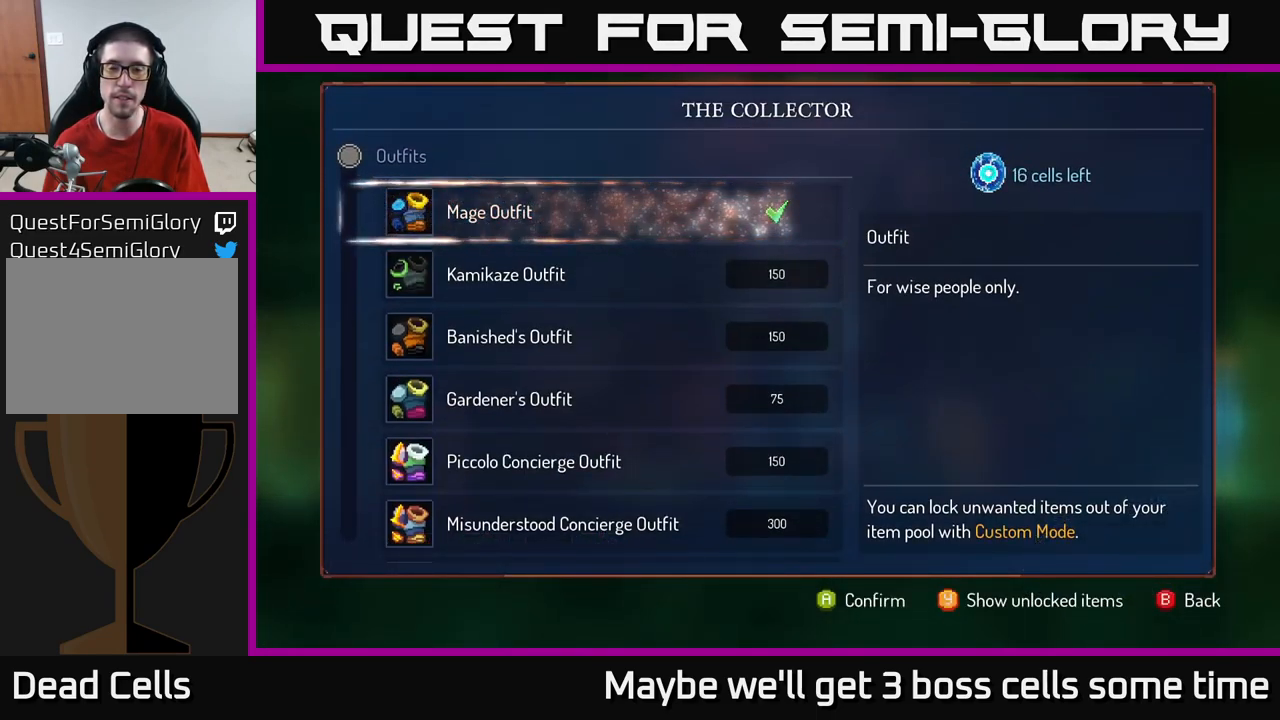
{"buttons": [], "left_stick": "right", "right_stick": "center", "events": [[117, "B", "down"], [167, "B", "up"], [267, "B", "down"], [300, "B", "up"], [383, "B", "down"], [449, "B", "up"]]}